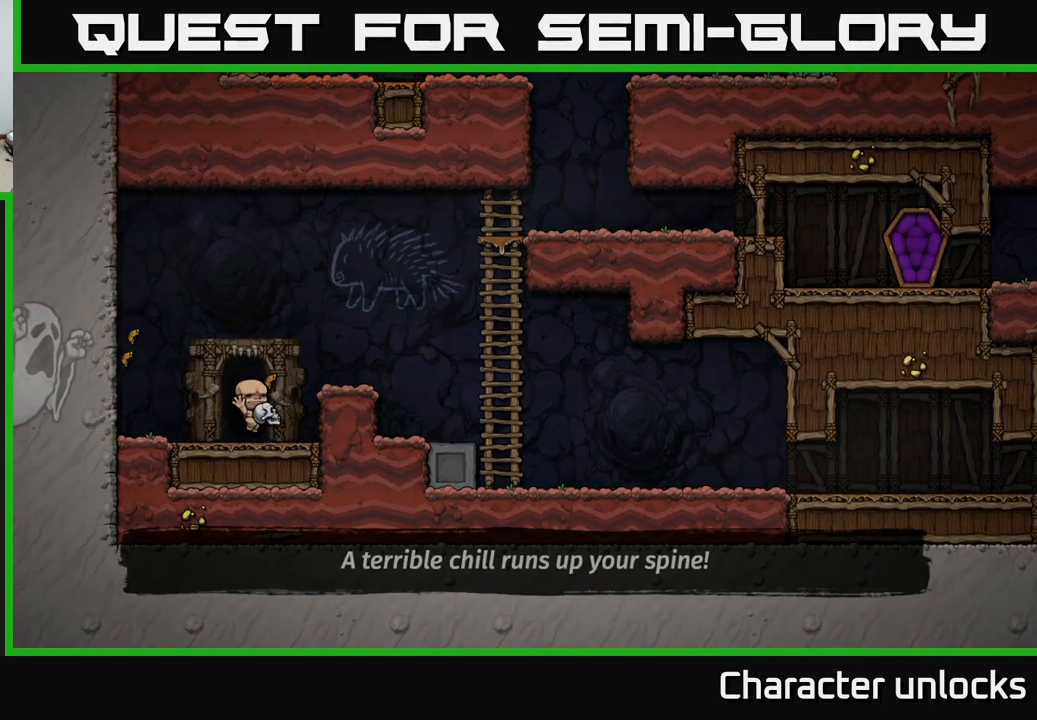
Gameplay with a controller (Xbox layout); each line is a JSON object with the inputs held at the frame after it. "events" lists button and stick changes between this image and that frame as [ms after this image, input, new state], when the widget could be followed in between. Not read: left_stick right_stick.
{"buttons": [], "events": []}
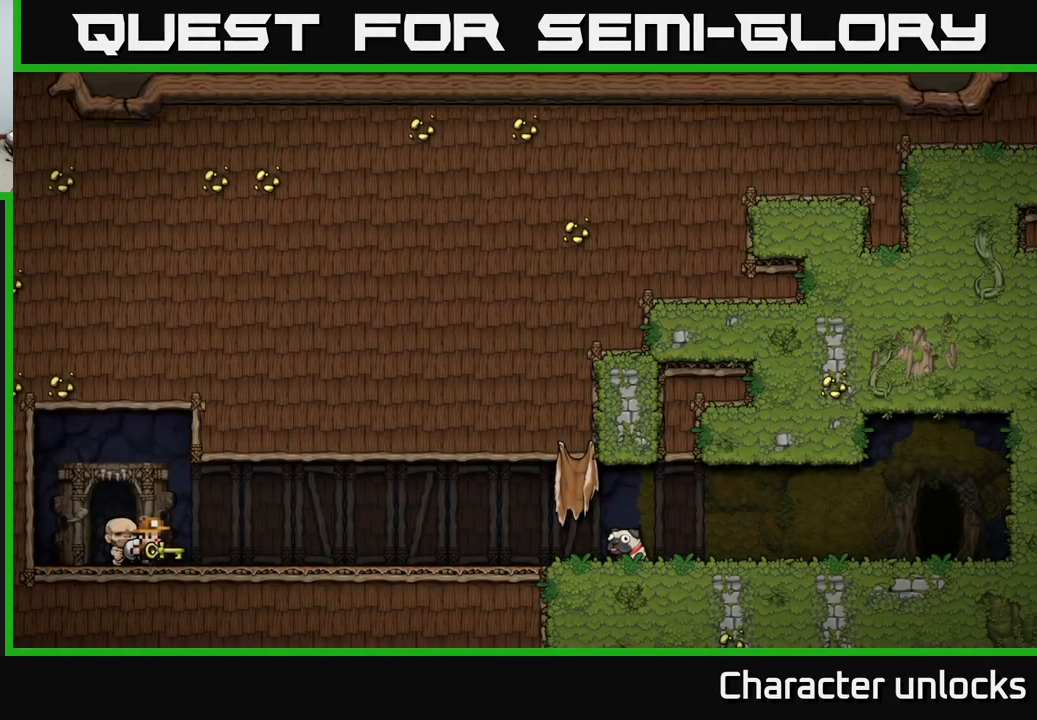
{"buttons": [], "events": [[300, "A", "down"], [484, "A", "up"]]}
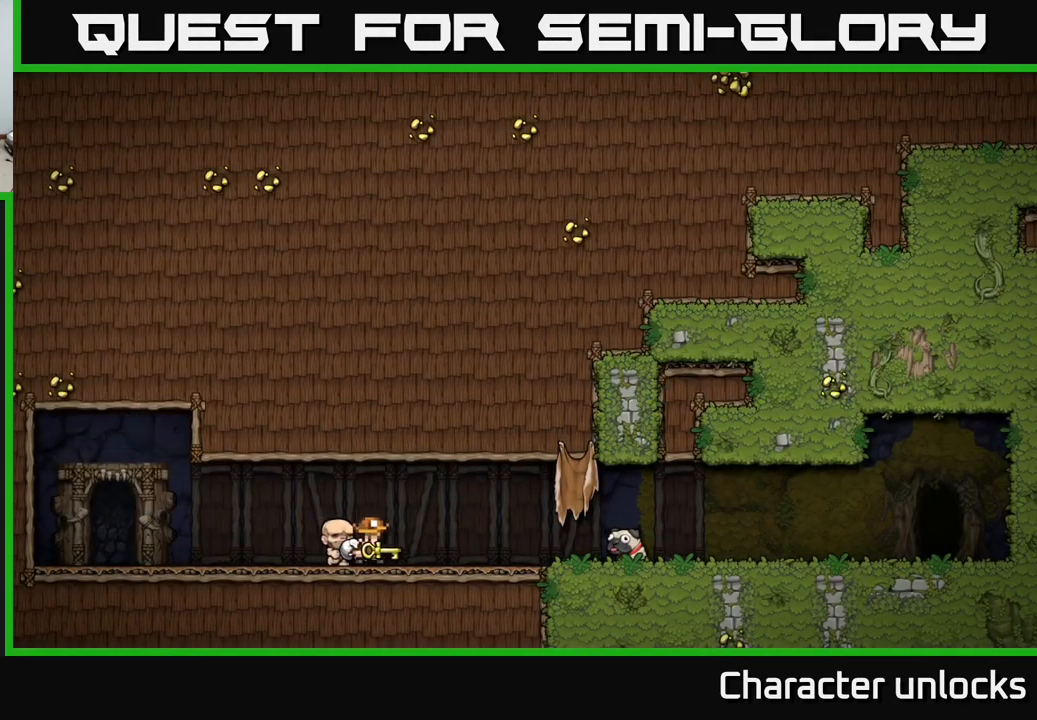
{"buttons": [], "events": []}
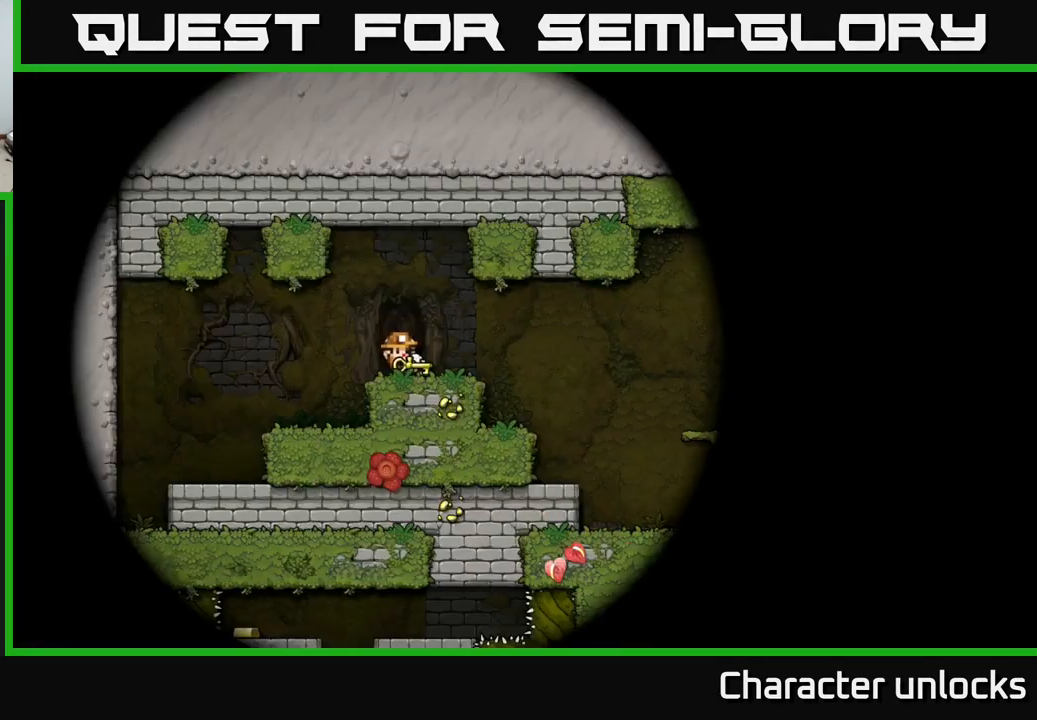
{"buttons": ["DPAD_RIGHT"], "events": [[450, "DPAD_RIGHT", "down"]]}
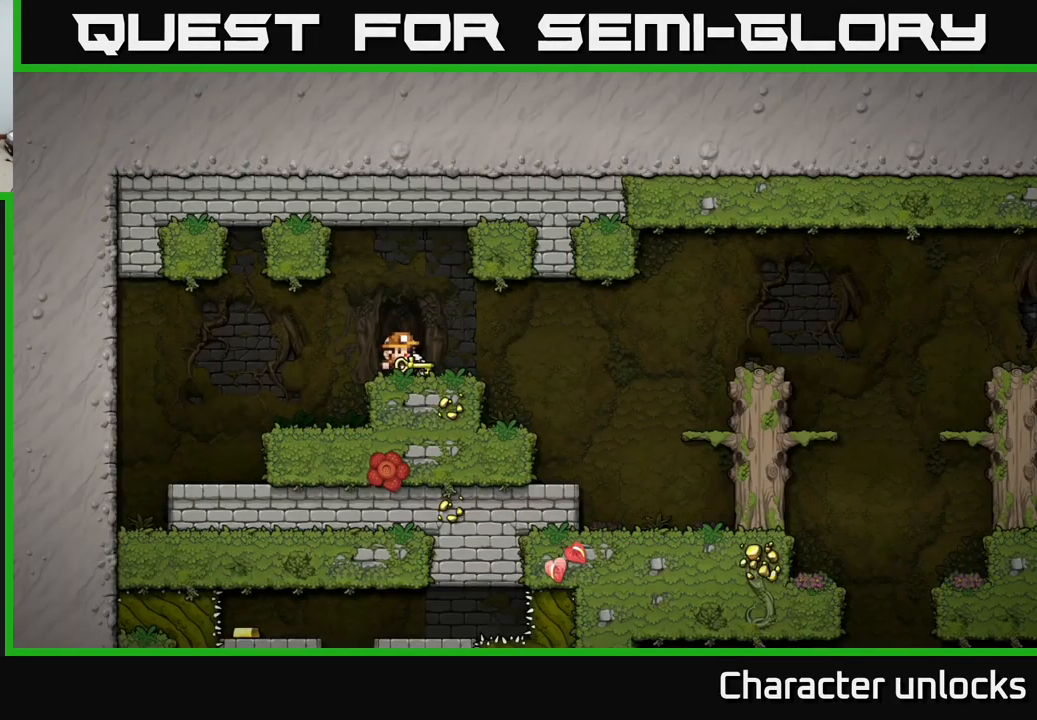
{"buttons": [], "events": [[150, "A", "down"], [250, "A", "up"], [300, "DPAD_RIGHT", "up"], [334, "DPAD_LEFT", "down"], [434, "DPAD_LEFT", "up"]]}
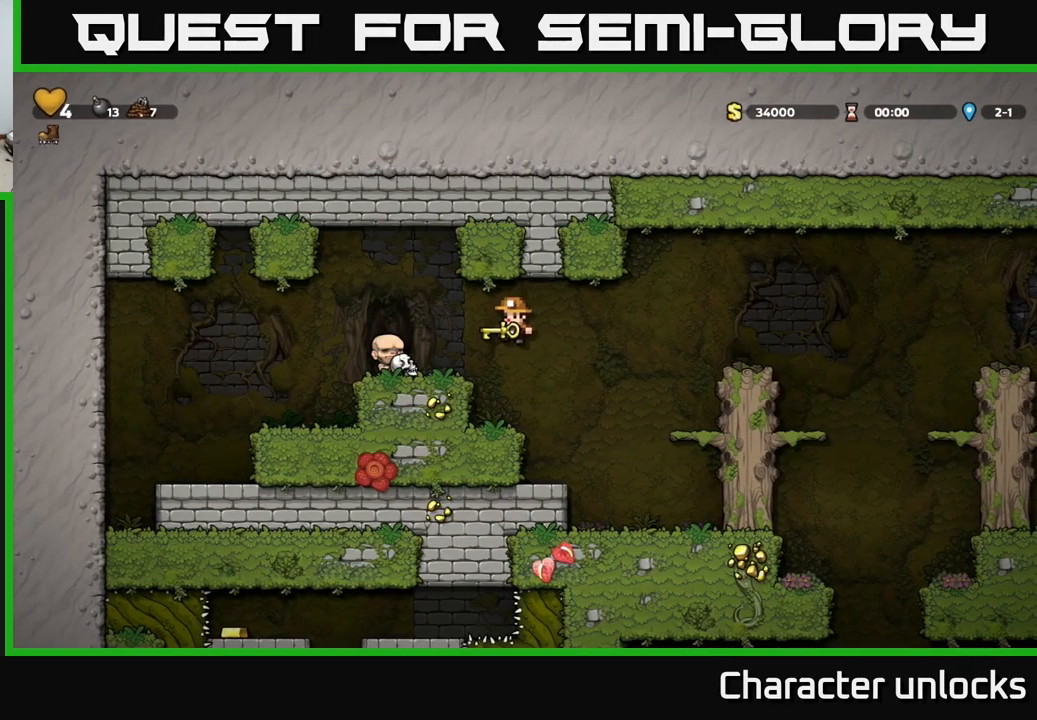
{"buttons": ["A", "DPAD_RIGHT"], "events": [[267, "DPAD_RIGHT", "down"], [317, "A", "down"]]}
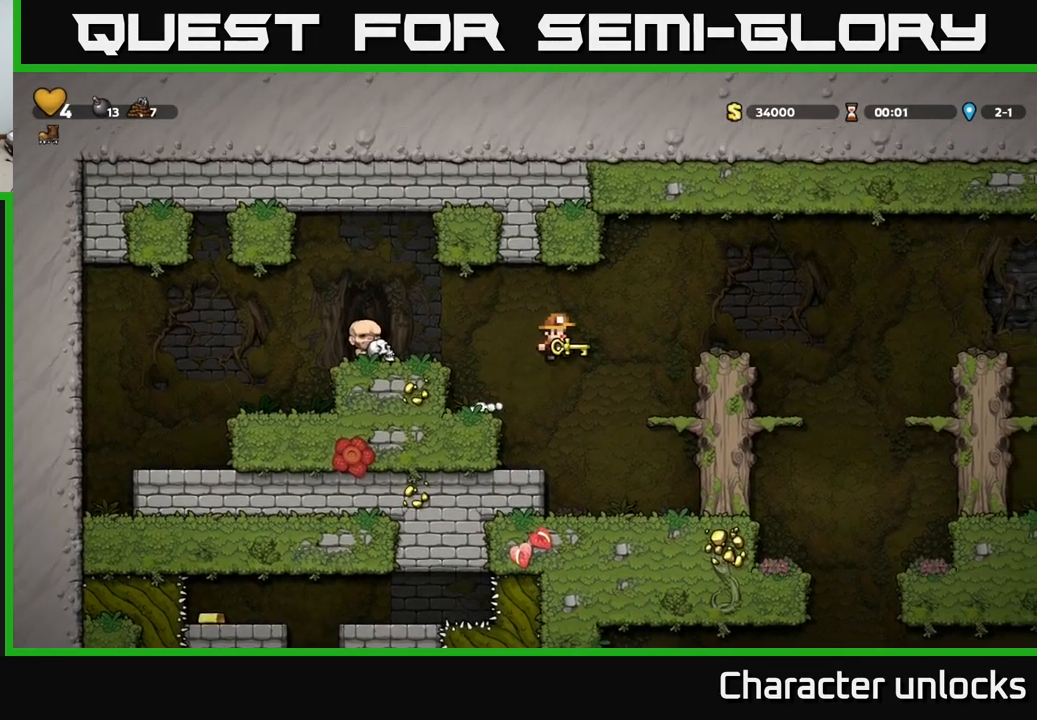
{"buttons": [], "events": [[117, "A", "up"], [251, "DPAD_RIGHT", "up"]]}
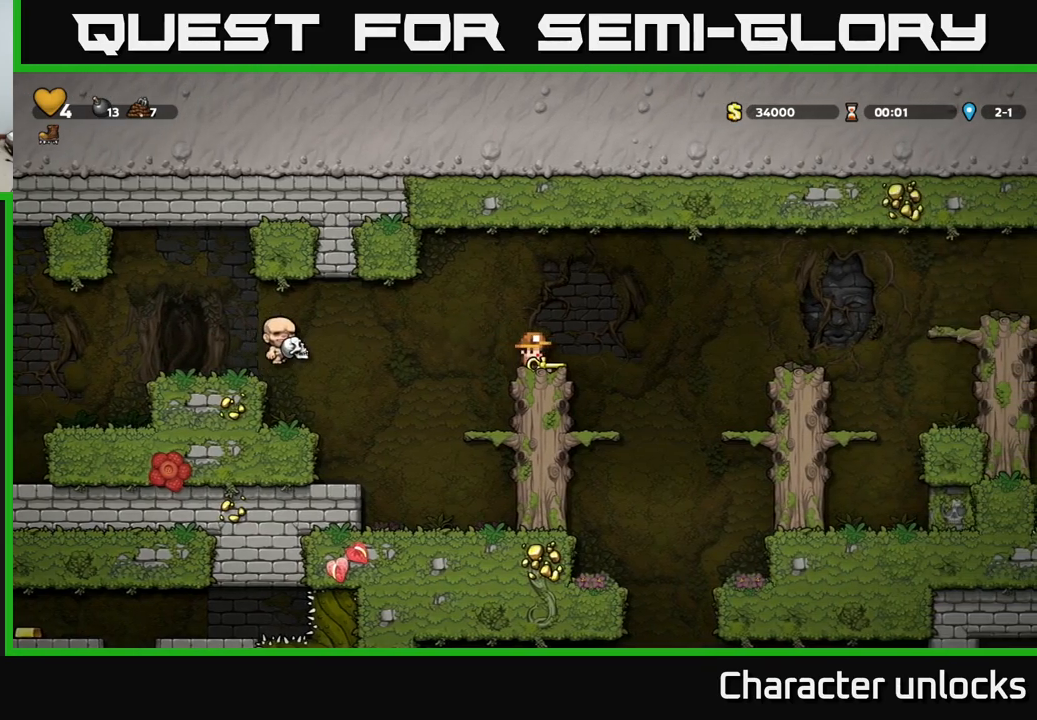
{"buttons": ["DPAD_RIGHT"], "events": [[33, "A", "down"], [150, "A", "up"], [450, "DPAD_RIGHT", "down"]]}
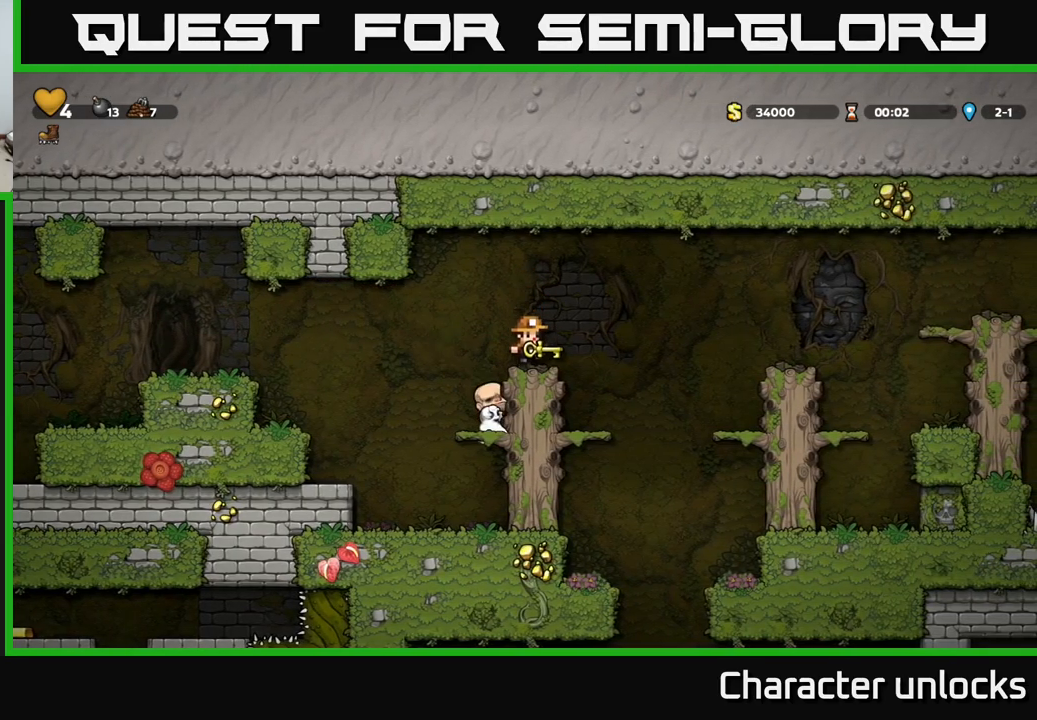
{"buttons": [], "events": [[100, "A", "down"], [383, "A", "up"], [500, "DPAD_RIGHT", "up"]]}
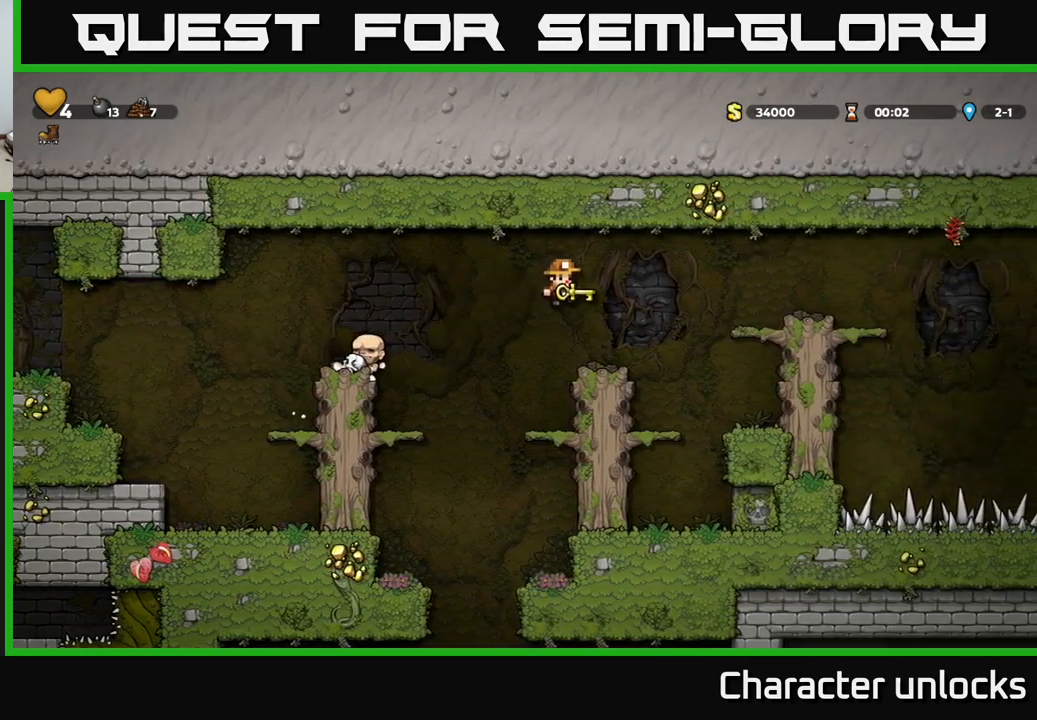
{"buttons": ["DPAD_RIGHT"], "events": [[183, "DPAD_RIGHT", "down"], [283, "A", "down"], [466, "A", "up"]]}
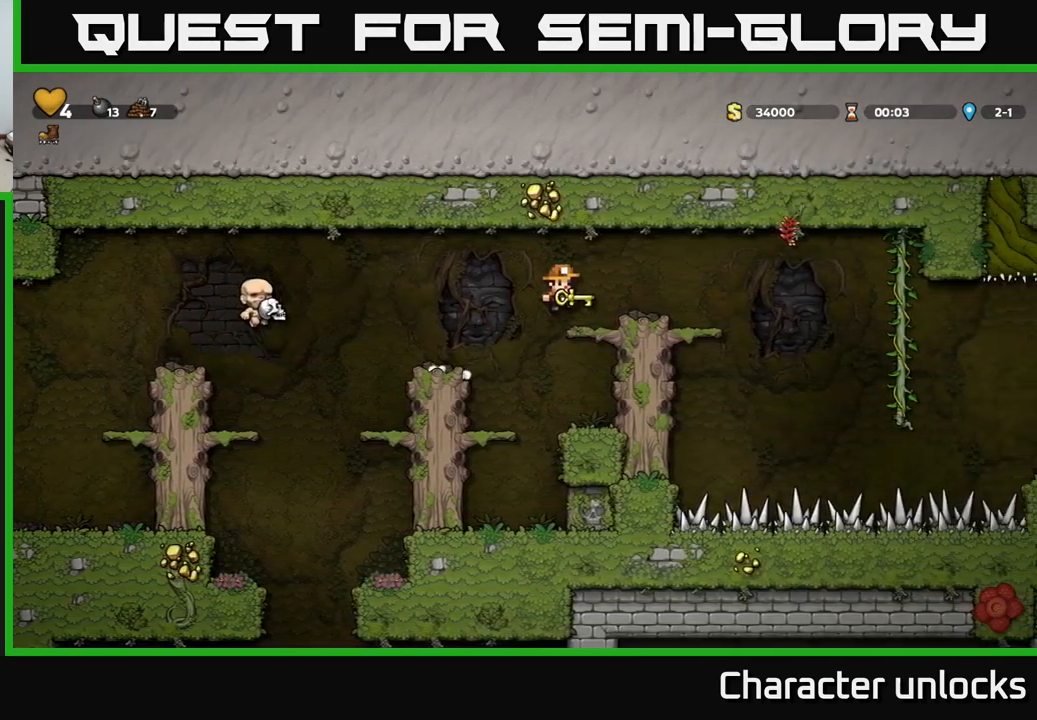
{"buttons": [], "events": [[150, "DPAD_RIGHT", "up"]]}
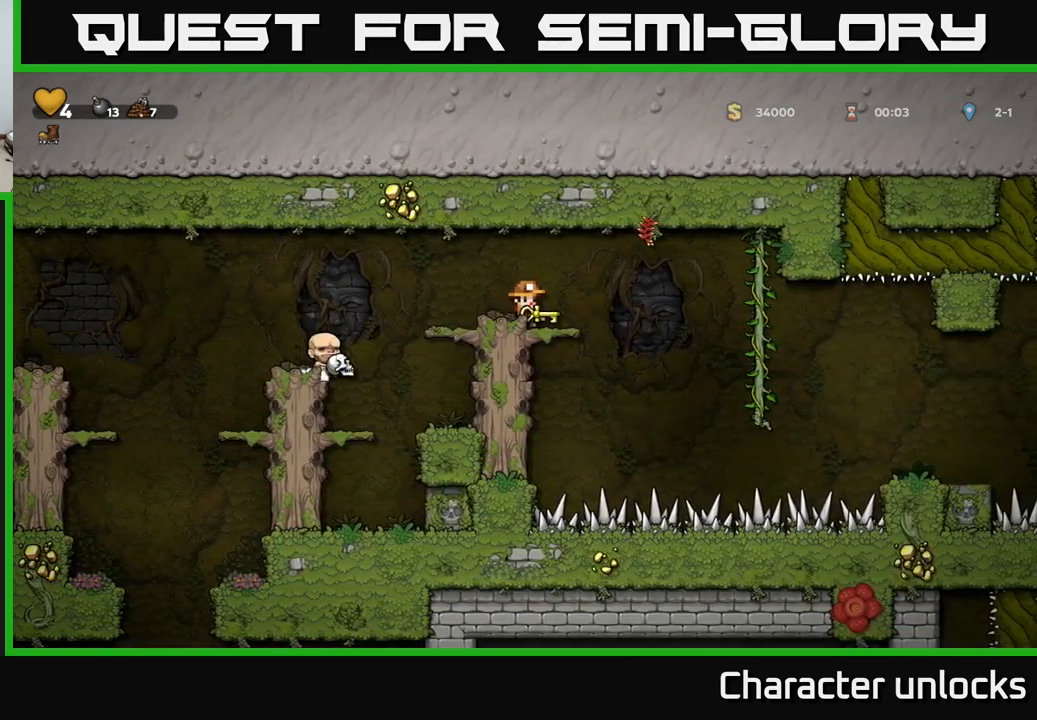
{"buttons": ["DPAD_RIGHT"], "events": [[50, "DPAD_RIGHT", "down"], [133, "DPAD_RIGHT", "up"], [300, "DPAD_RIGHT", "down"], [366, "A", "down"], [450, "A", "up"]]}
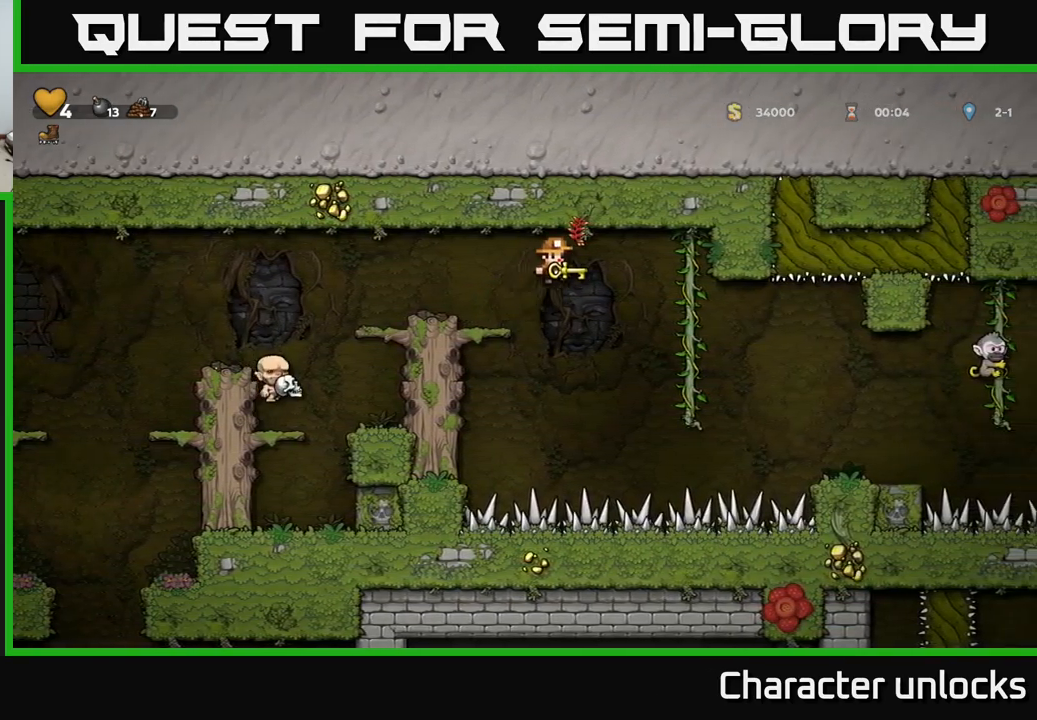
{"buttons": [], "events": [[250, "DPAD_UP", "down"], [283, "DPAD_RIGHT", "up"], [366, "DPAD_UP", "up"]]}
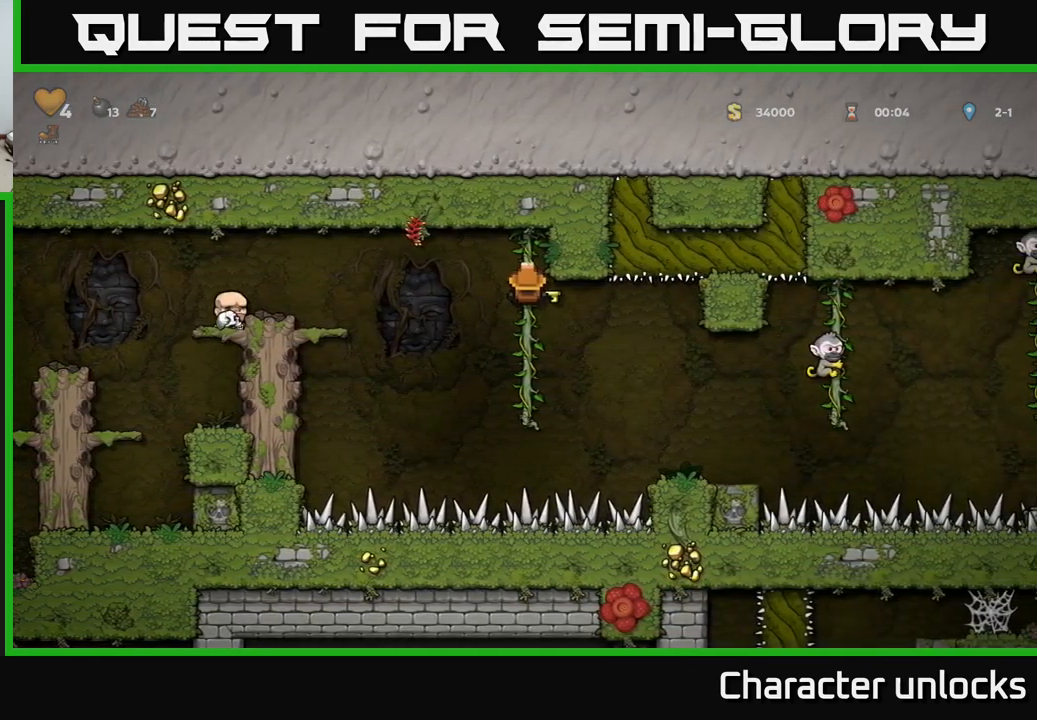
{"buttons": ["A", "DPAD_LEFT"], "events": [[33, "DPAD_DOWN", "down"], [283, "DPAD_DOWN", "up"], [400, "DPAD_LEFT", "down"], [433, "A", "down"]]}
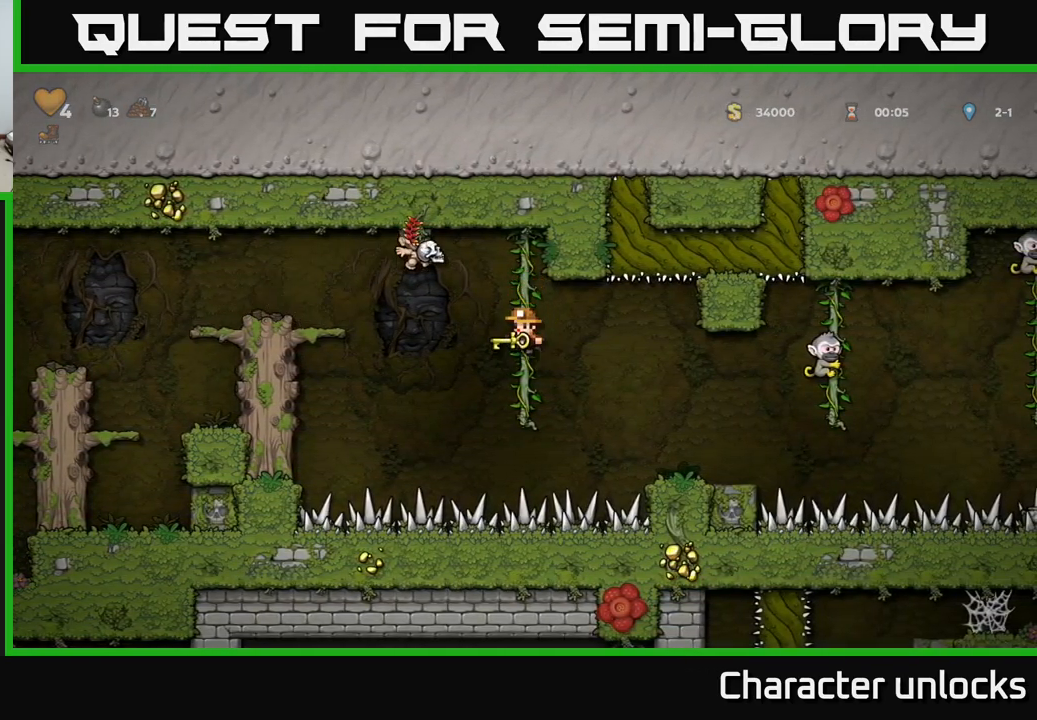
{"buttons": ["DPAD_LEFT"], "events": [[383, "A", "up"]]}
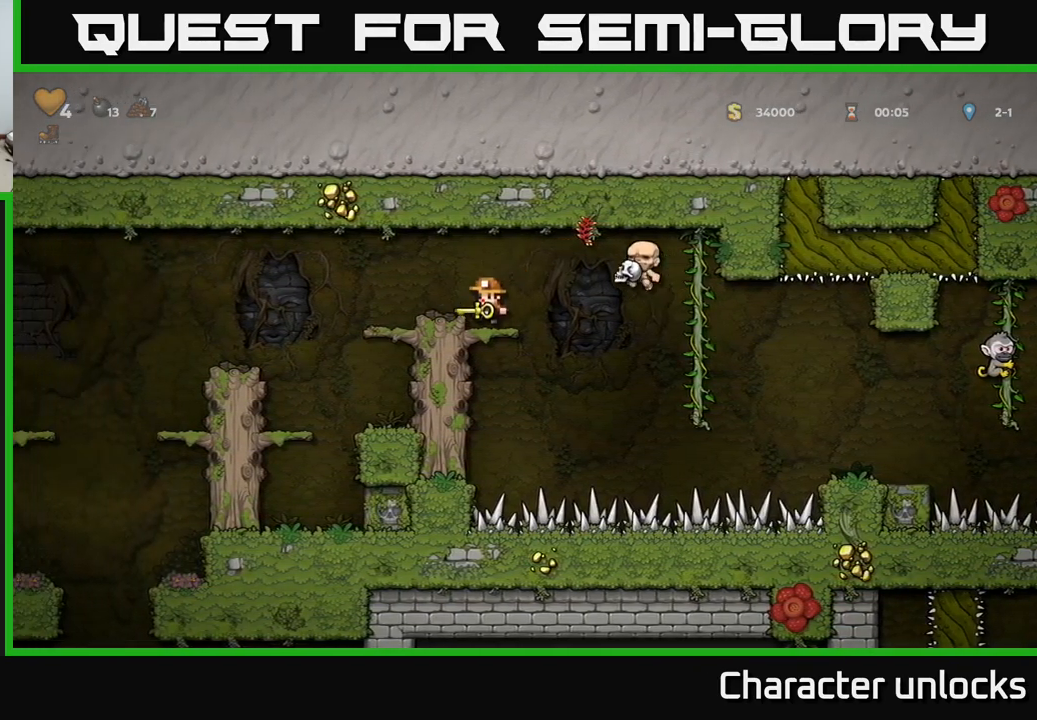
{"buttons": ["DPAD_LEFT"], "events": [[83, "A", "down"], [166, "A", "up"]]}
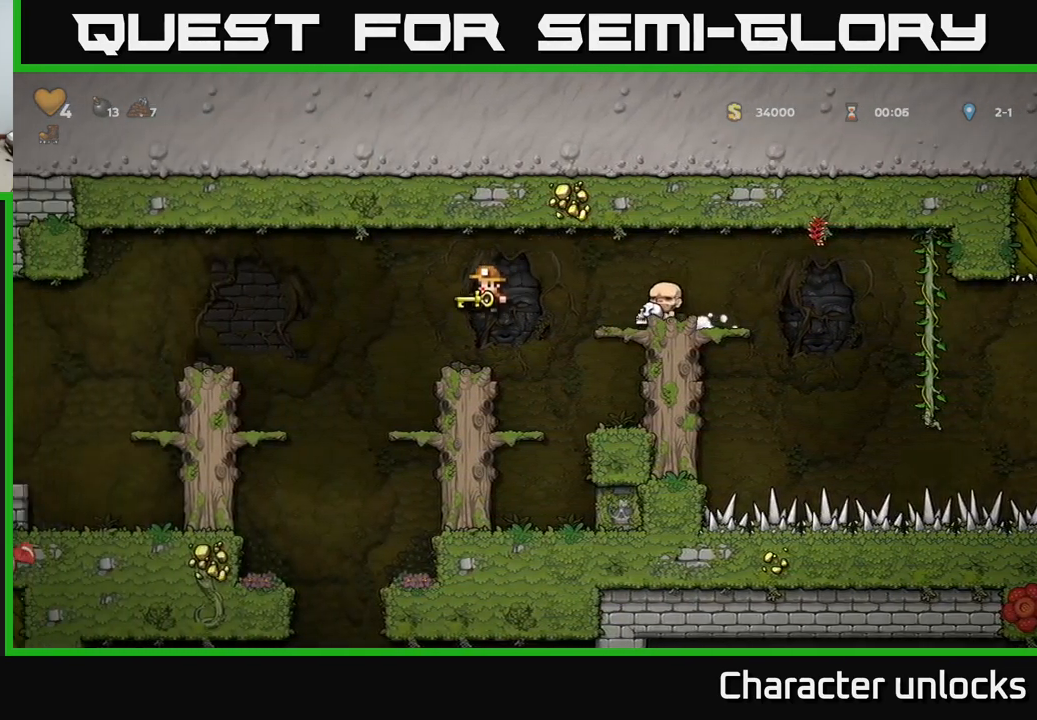
{"buttons": ["DPAD_DOWN"], "events": [[50, "DPAD_LEFT", "up"], [483, "DPAD_DOWN", "down"]]}
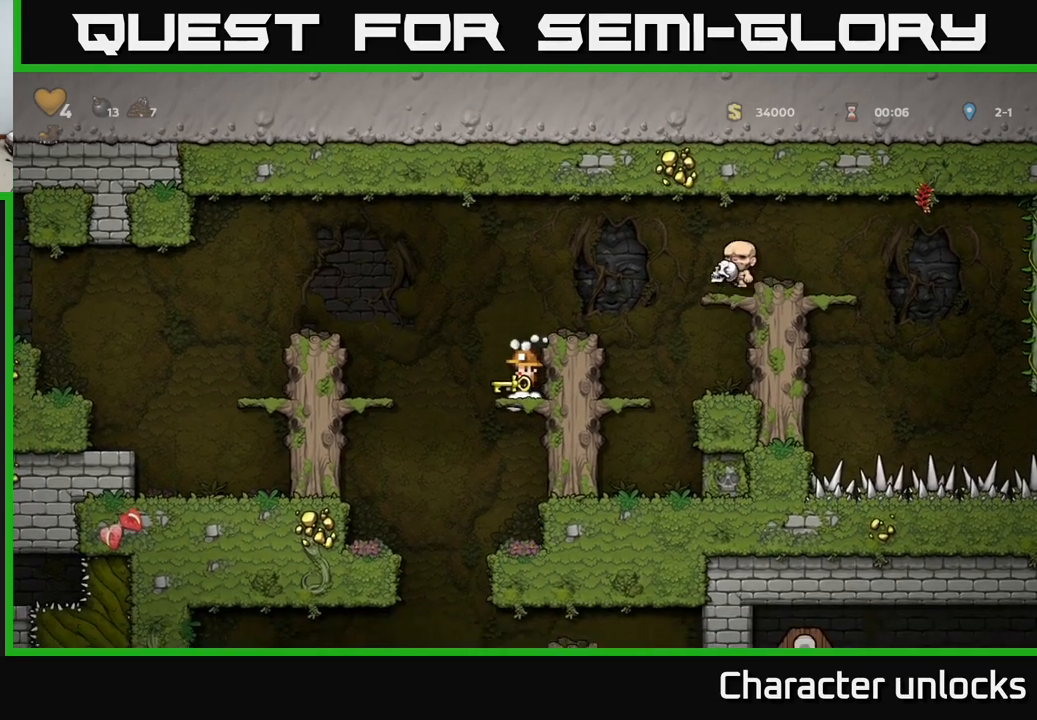
{"buttons": ["DPAD_LEFT"], "events": [[33, "A", "down"], [117, "A", "up"], [167, "DPAD_DOWN", "up"], [467, "DPAD_LEFT", "down"]]}
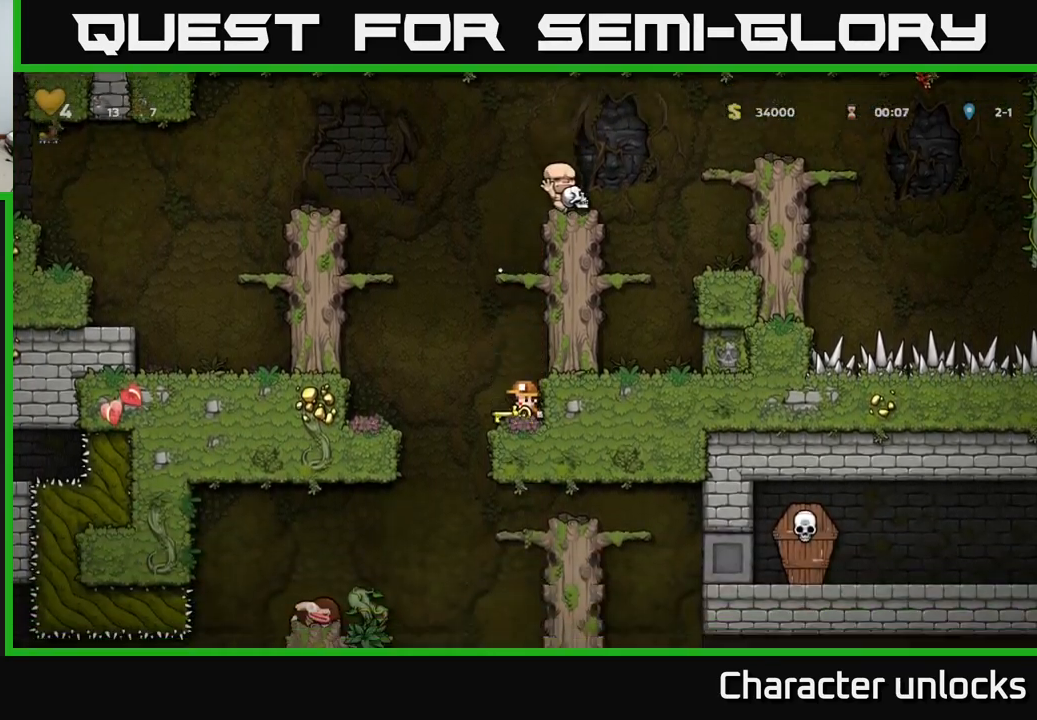
{"buttons": ["A", "DPAD_DOWN"], "events": [[367, "DPAD_DOWN", "down"], [383, "DPAD_LEFT", "up"], [450, "A", "down"]]}
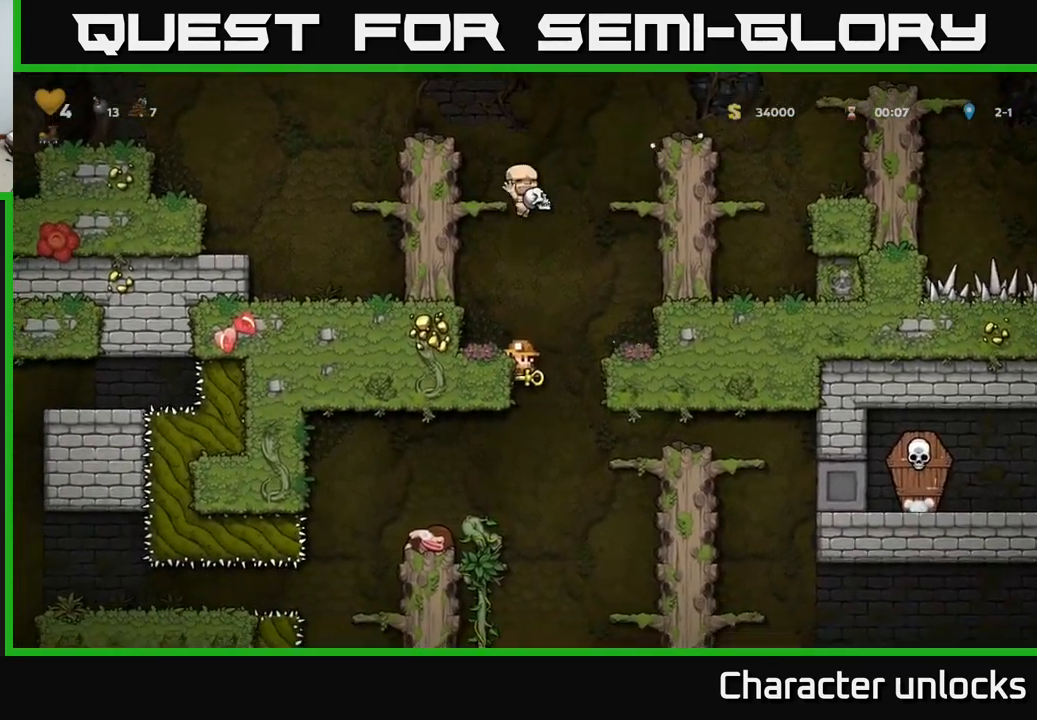
{"buttons": [], "events": [[50, "A", "up"], [67, "DPAD_DOWN", "up"], [167, "DPAD_LEFT", "down"], [400, "DPAD_LEFT", "up"]]}
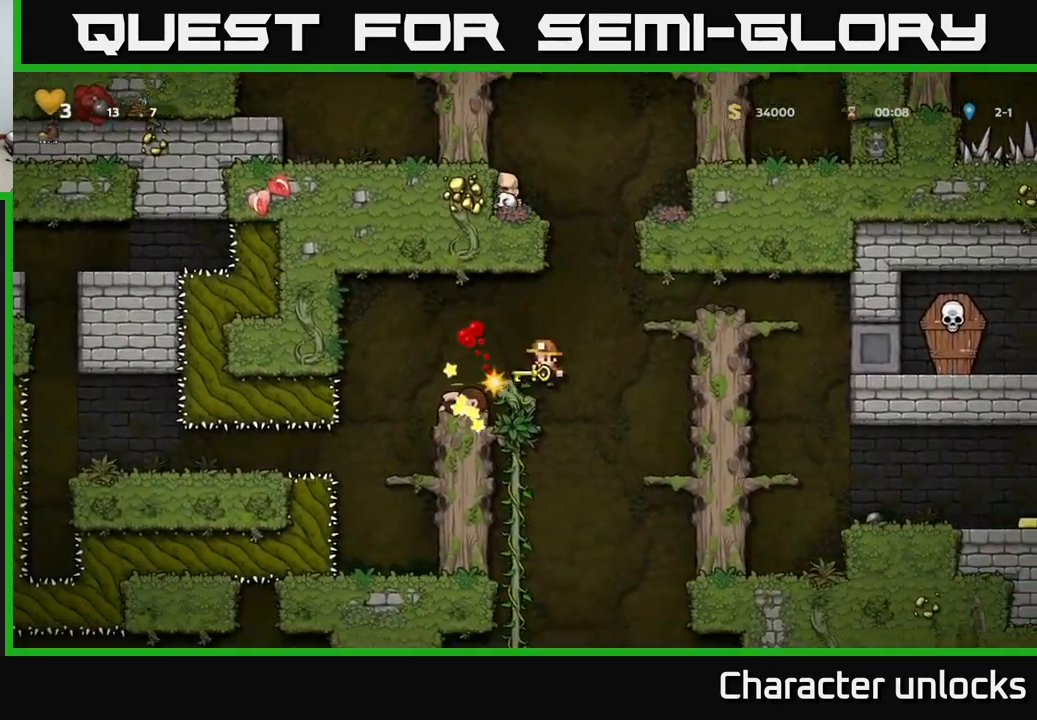
{"buttons": ["DPAD_LEFT"], "events": [[367, "DPAD_LEFT", "down"]]}
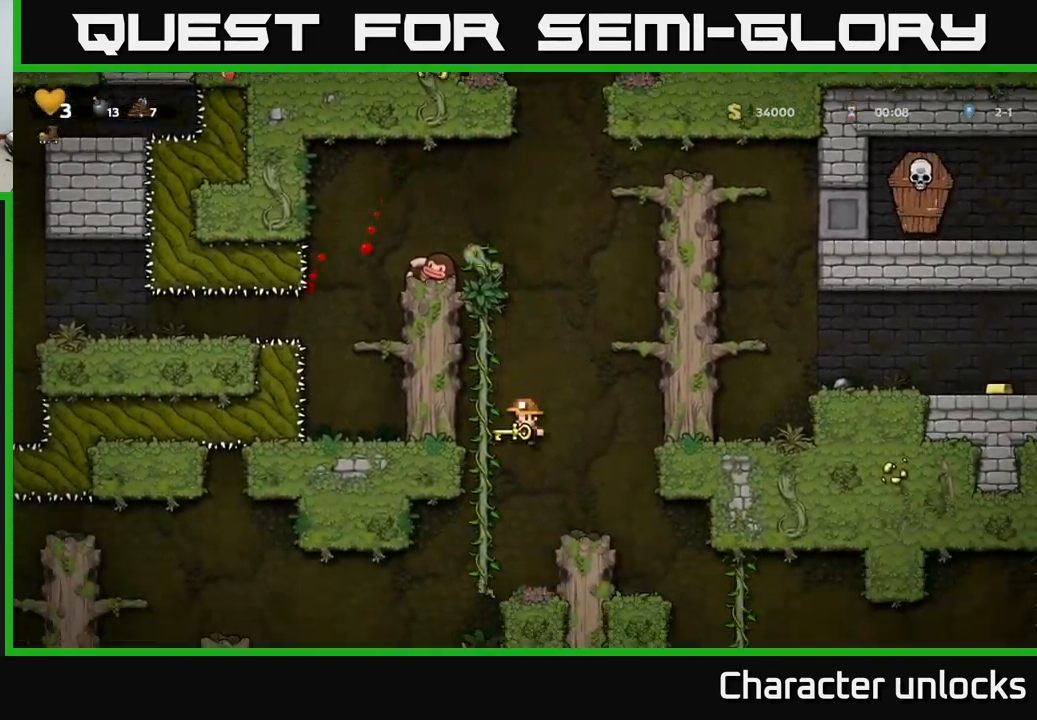
{"buttons": [], "events": [[17, "DPAD_UP", "down"], [33, "DPAD_LEFT", "up"], [400, "DPAD_UP", "up"]]}
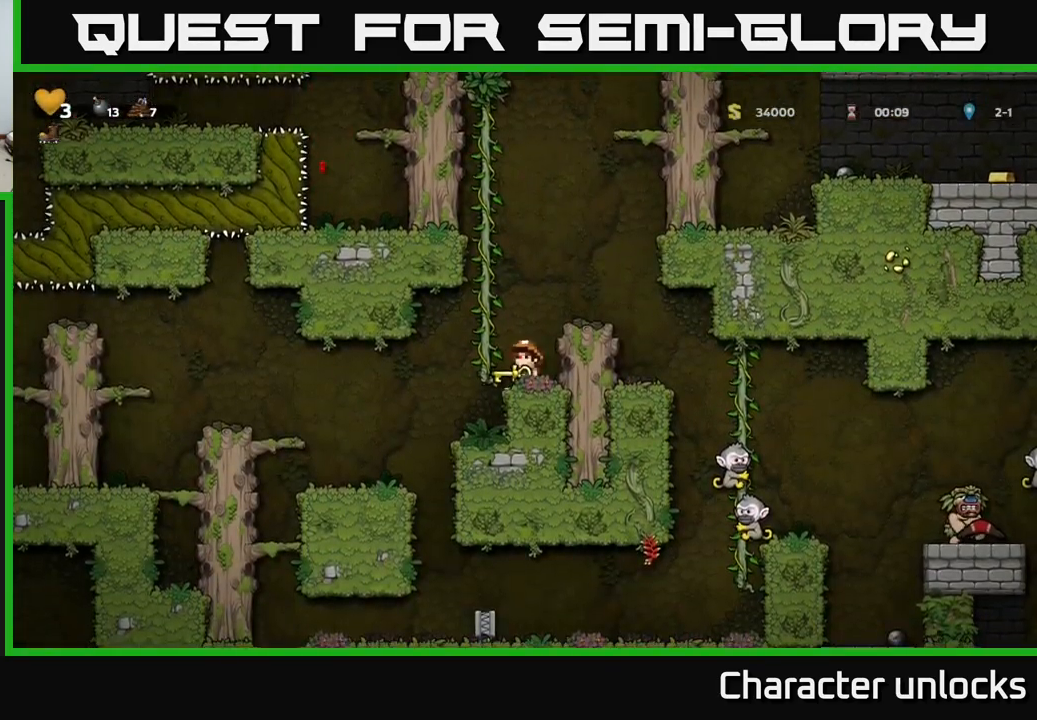
{"buttons": ["DPAD_UP"], "events": [[50, "A", "down"], [83, "DPAD_LEFT", "down"], [167, "DPAD_UP", "down"], [183, "DPAD_LEFT", "up"], [200, "A", "up"]]}
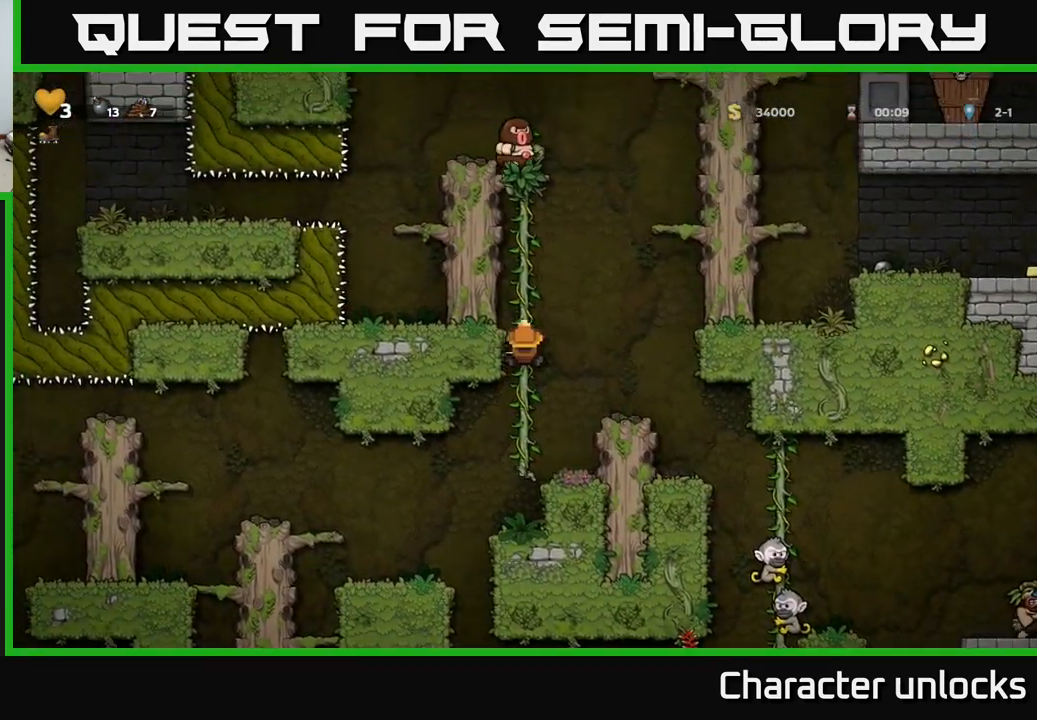
{"buttons": ["DPAD_UP"], "events": [[67, "DPAD_UP", "up"], [200, "DPAD_UP", "down"]]}
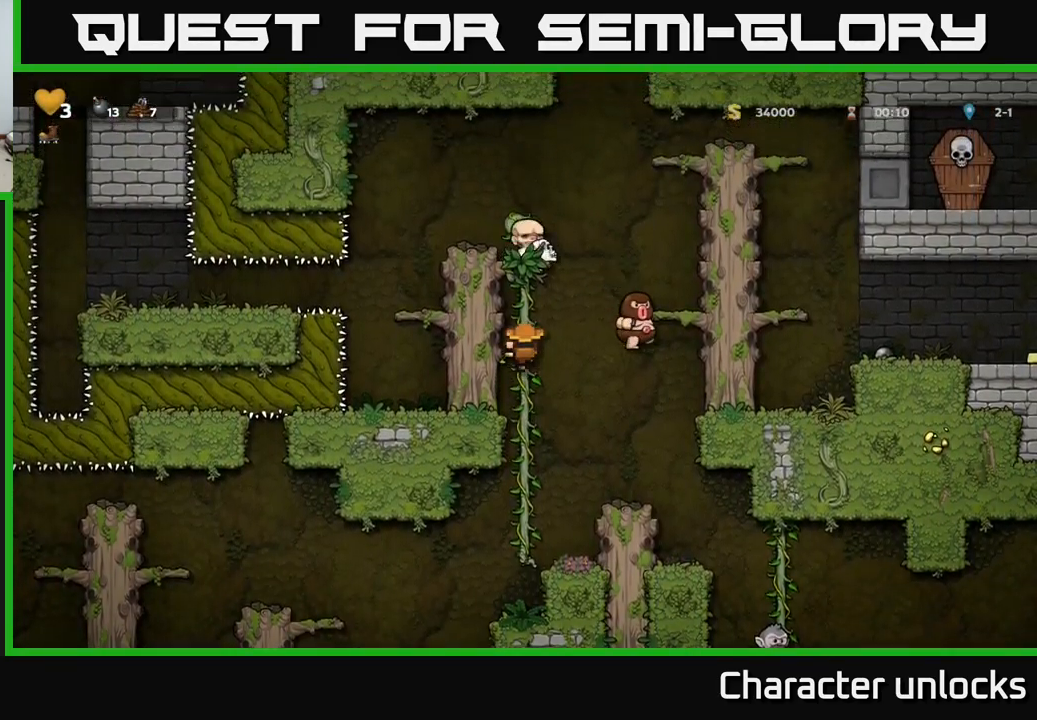
{"buttons": ["DPAD_RIGHT"], "events": [[83, "DPAD_UP", "up"], [117, "DPAD_RIGHT", "down"], [133, "A", "down"], [500, "A", "up"]]}
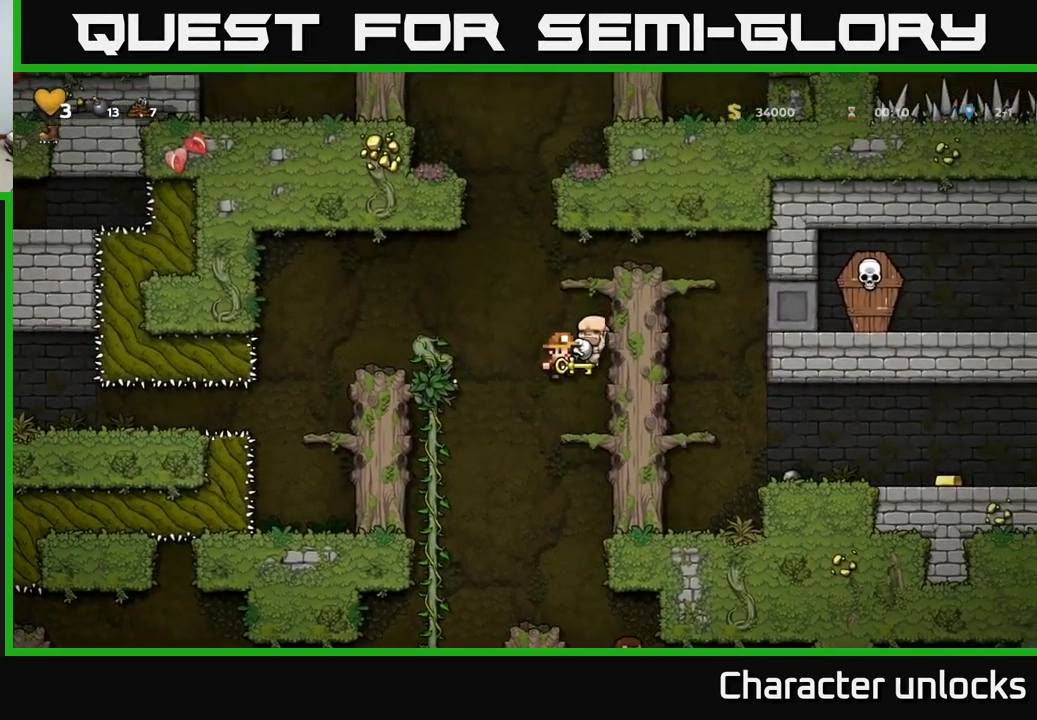
{"buttons": ["A", "DPAD_RIGHT"], "events": [[133, "A", "down"], [317, "A", "up"], [467, "A", "down"]]}
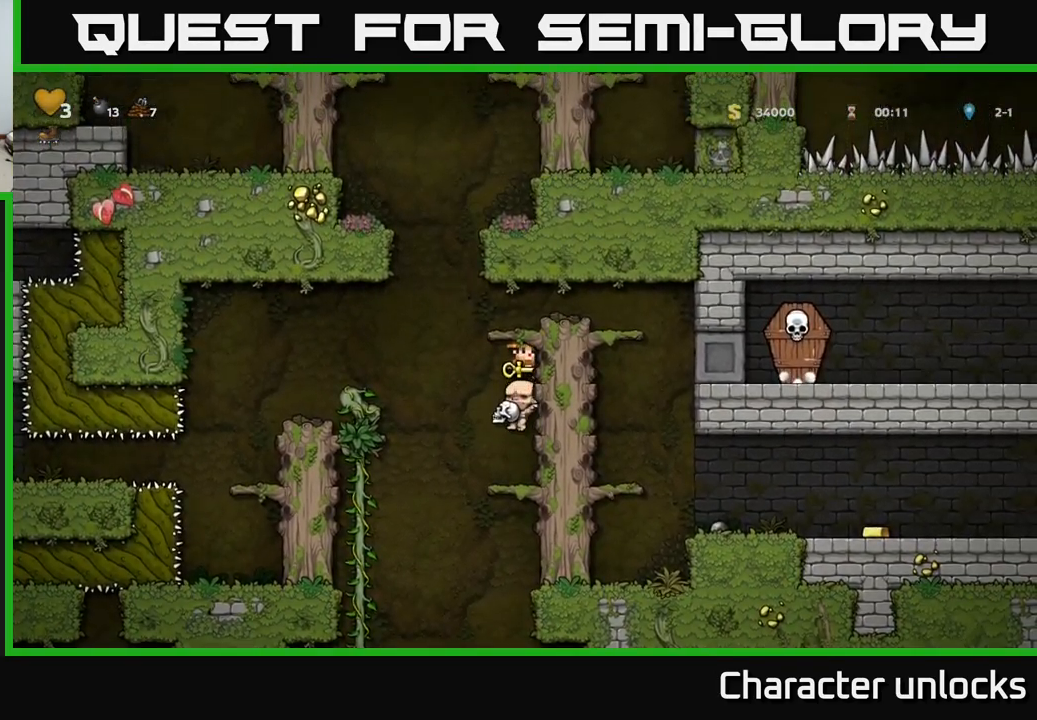
{"buttons": ["A", "DPAD_DOWN"], "events": [[200, "A", "up"], [366, "DPAD_RIGHT", "up"], [383, "DPAD_DOWN", "down"], [466, "A", "down"]]}
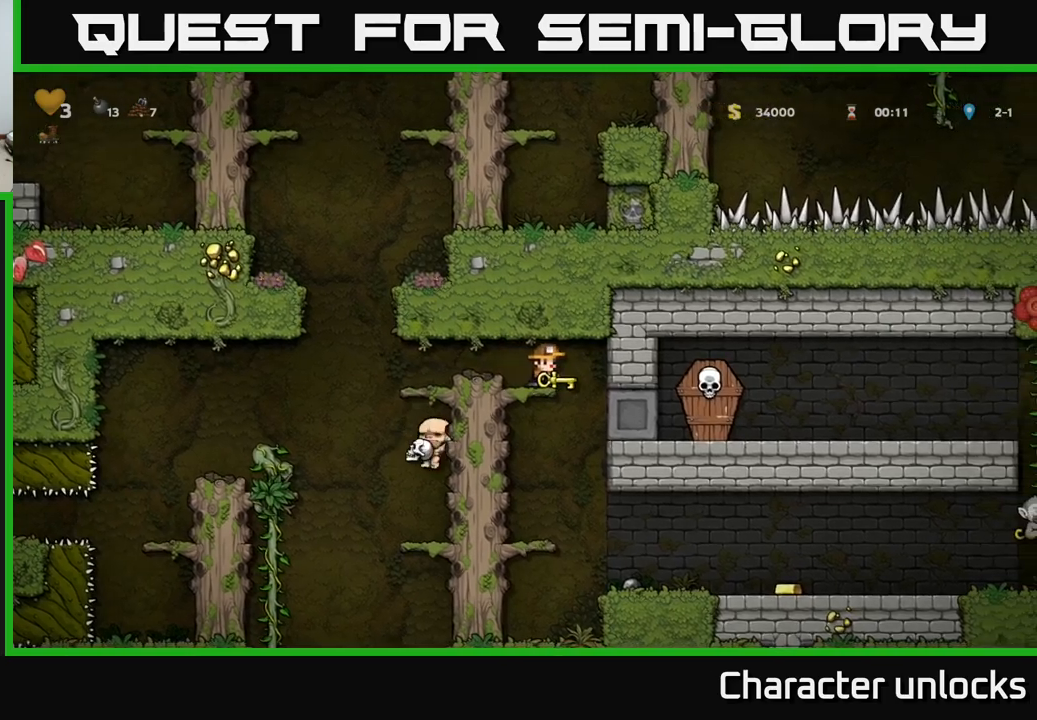
{"buttons": [], "events": [[50, "A", "up"], [67, "DPAD_DOWN", "up"], [167, "DPAD_RIGHT", "down"], [484, "DPAD_RIGHT", "up"]]}
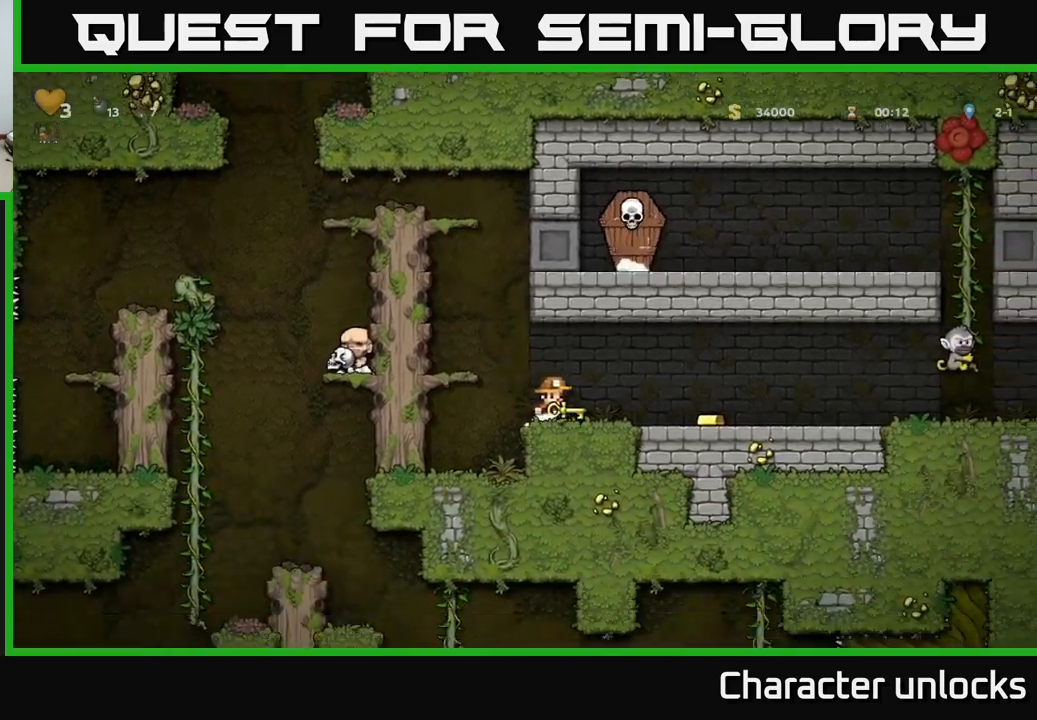
{"buttons": ["DPAD_RIGHT"], "events": [[150, "DPAD_RIGHT", "down"]]}
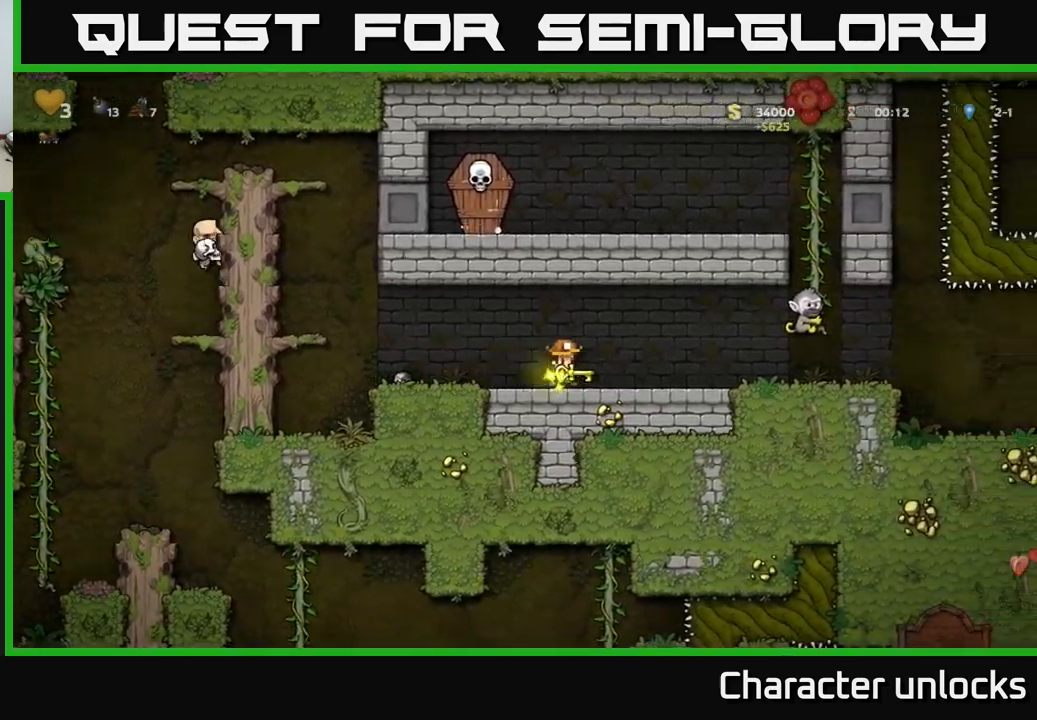
{"buttons": [], "events": [[50, "A", "down"], [67, "DPAD_RIGHT", "up"], [167, "DPAD_LEFT", "down"], [184, "A", "up"], [334, "DPAD_LEFT", "up"]]}